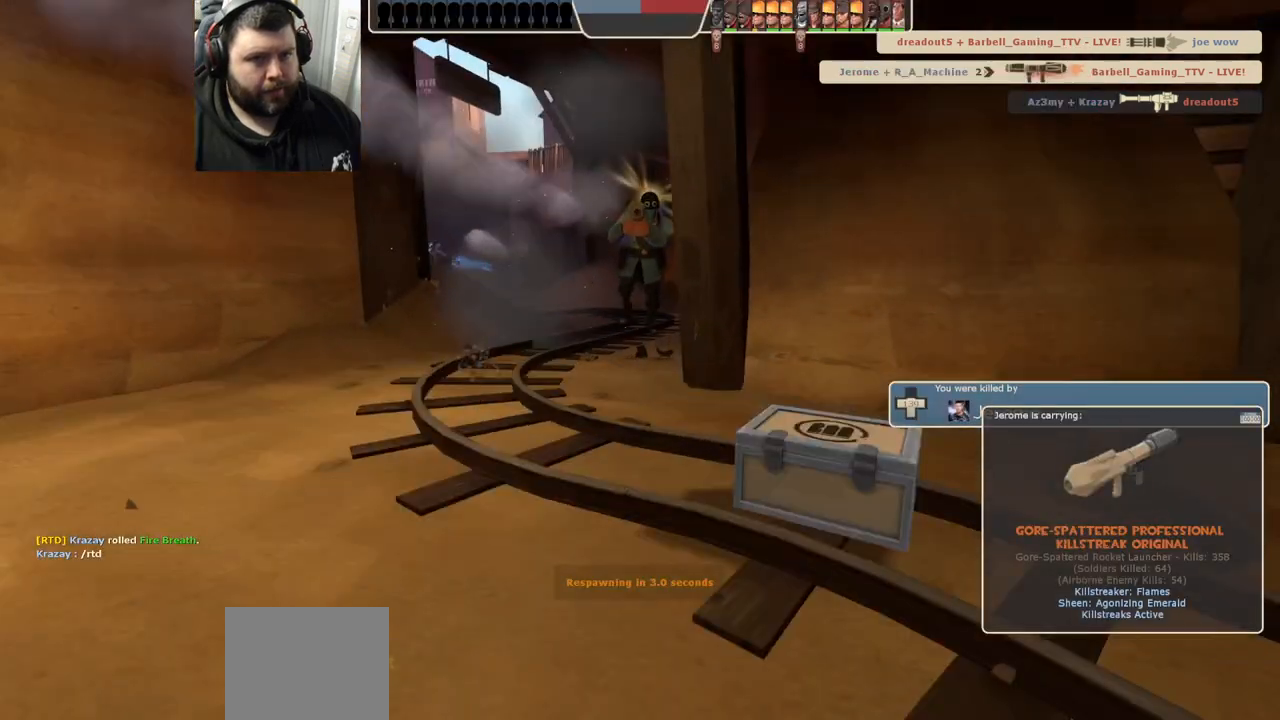
Gameplay with a controller (PlayStation layout); each line is a JSON object with the inputs held at the frame after it. "events" lists button and stick changes between this image and that frame as [ms after this image, input, new state], when the widget could be followed in between.
{"buttons": [], "left_stick": "up-right", "right_stick": "center", "events": [[200, "left_stick", "up-right"]]}
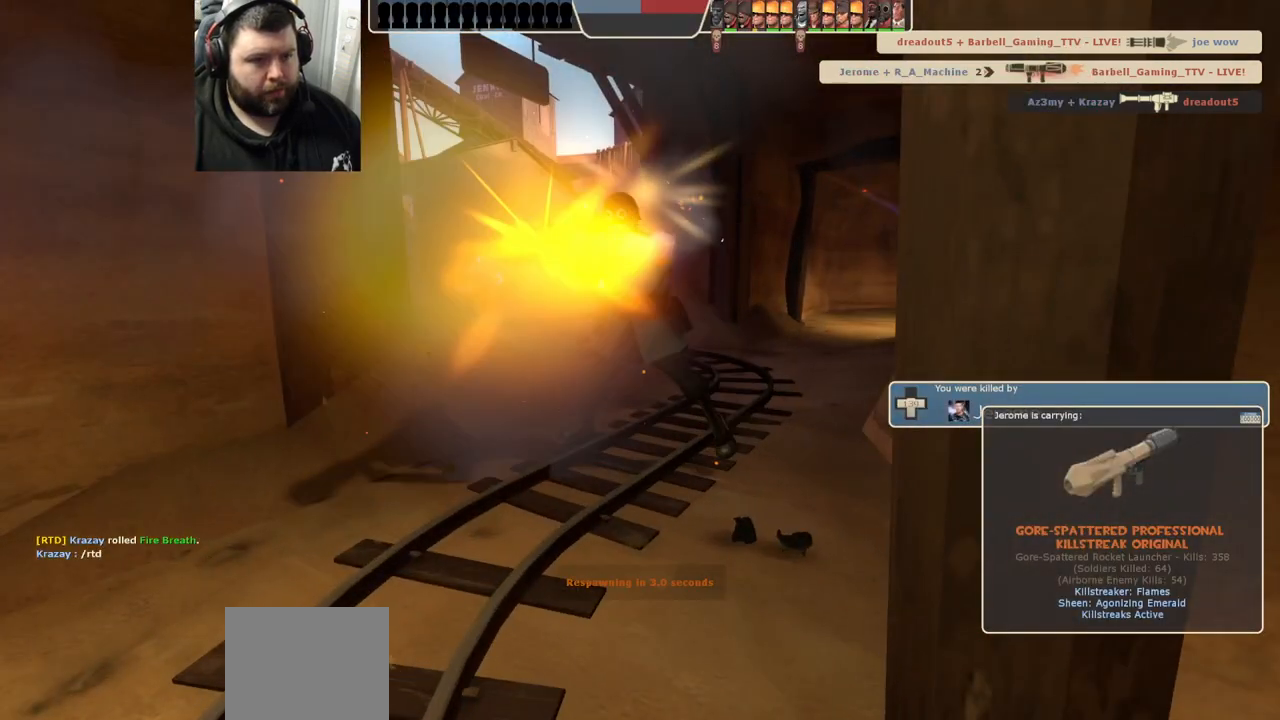
{"buttons": [], "left_stick": "up-right", "right_stick": "center", "events": []}
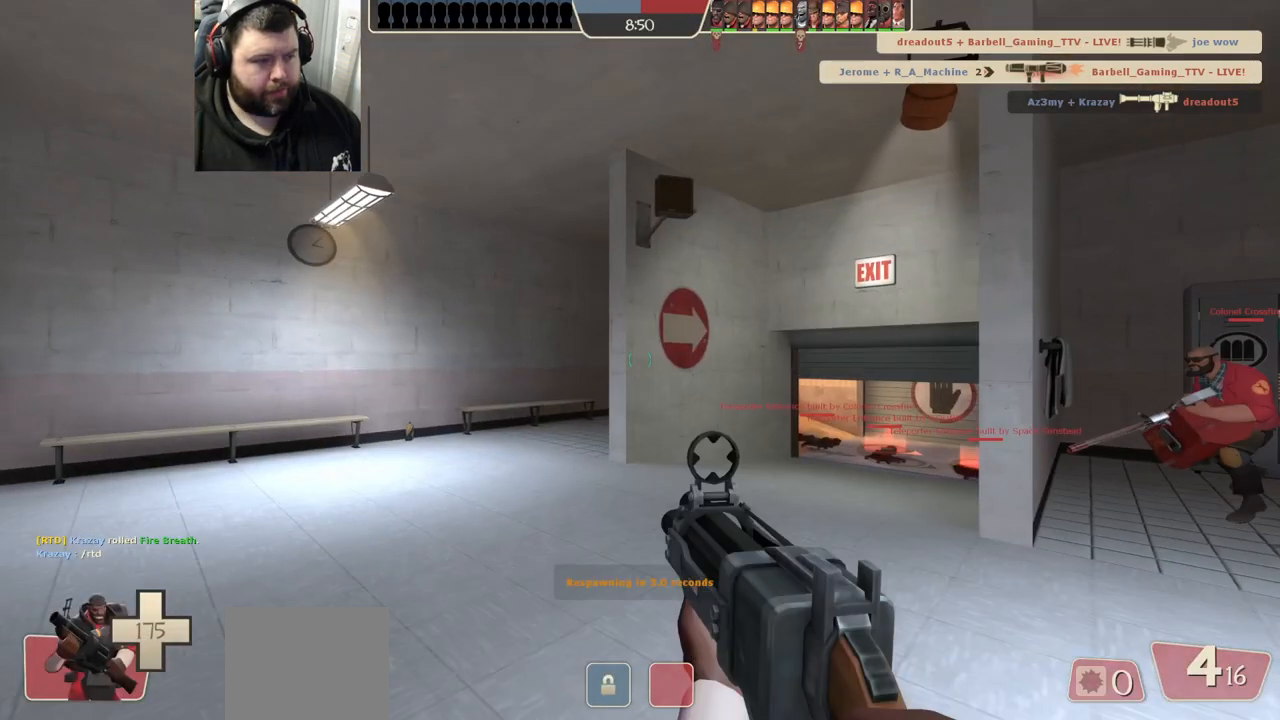
{"buttons": [], "left_stick": "up-right", "right_stick": "center", "events": [[283, "SQUARE", "down"], [383, "SQUARE", "up"]]}
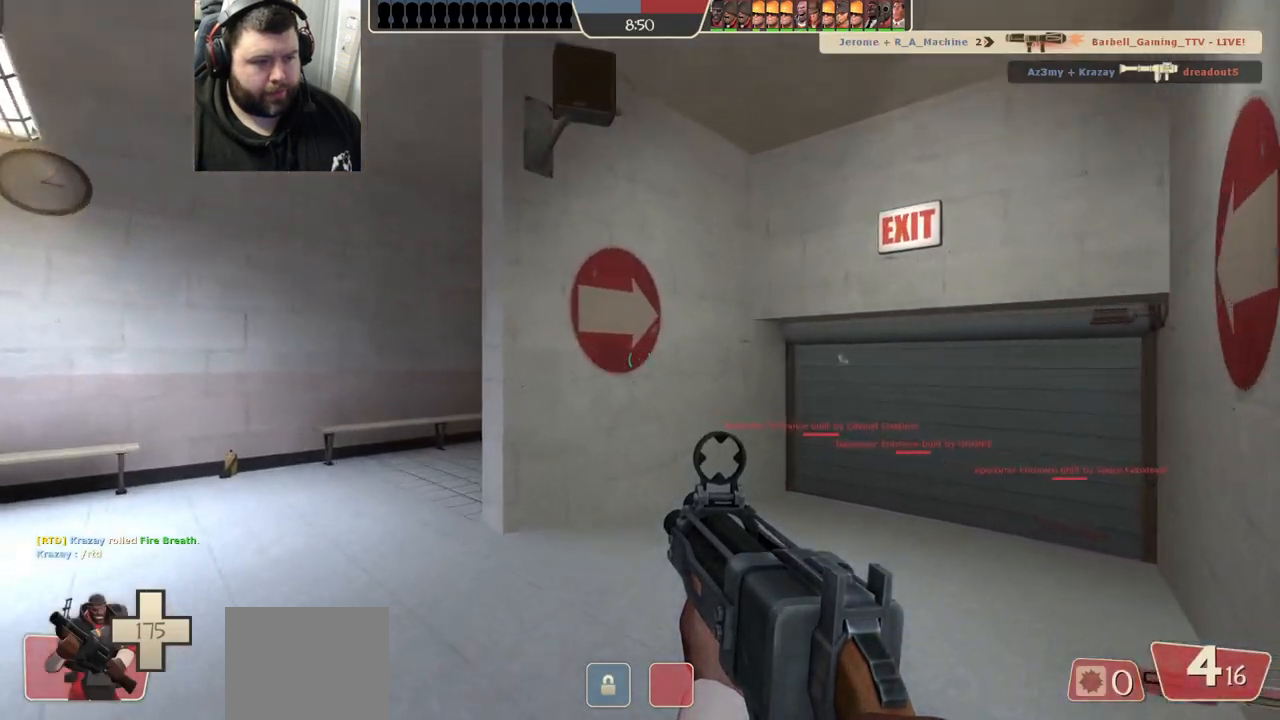
{"buttons": [], "left_stick": "up", "right_stick": "center", "events": [[50, "right_stick", "right"], [67, "left_stick", "up"], [183, "right_stick", "center"], [283, "SQUARE", "down"], [350, "SQUARE", "up"], [433, "SQUARE", "down"], [500, "SQUARE", "up"]]}
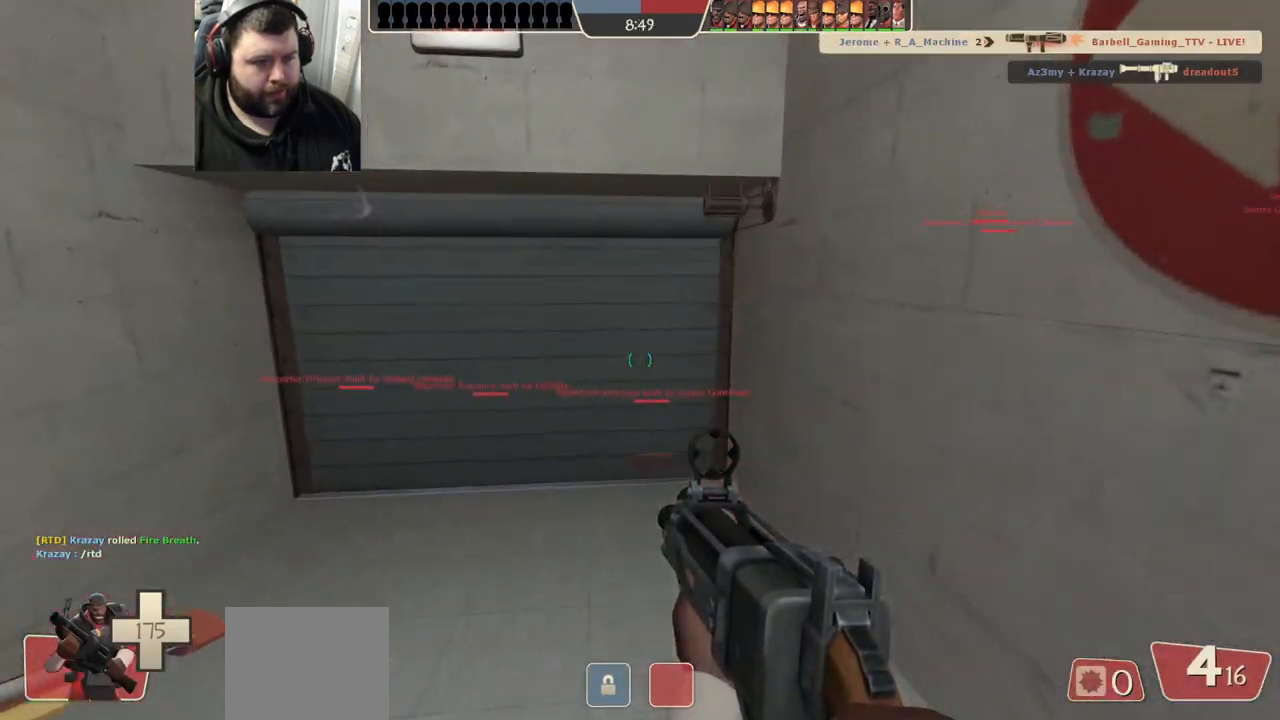
{"buttons": [], "left_stick": "up", "right_stick": "center", "events": [[200, "right_stick", "up-right"], [333, "right_stick", "center"]]}
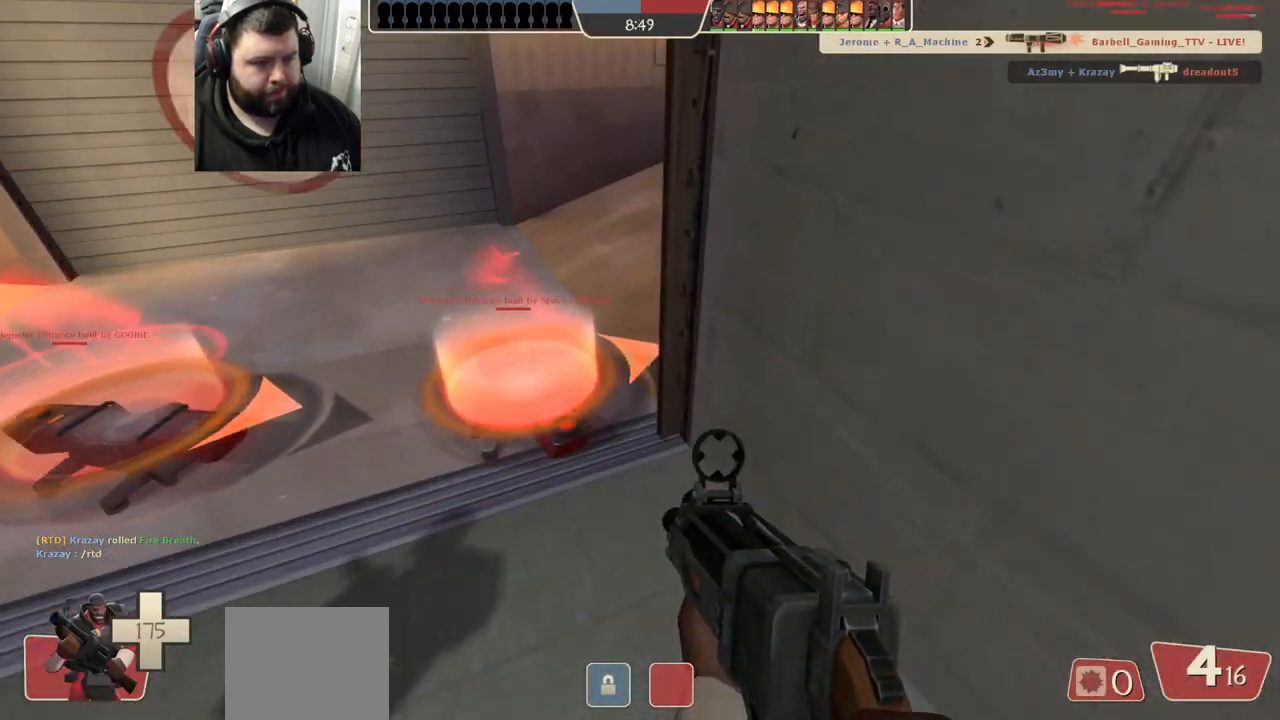
{"buttons": [], "left_stick": "center", "right_stick": "center", "events": [[67, "SQUARE", "down"], [117, "SQUARE", "up"], [183, "left_stick", "center"], [217, "SQUARE", "down"], [283, "SQUARE", "up"], [367, "SQUARE", "down"], [450, "SQUARE", "up"]]}
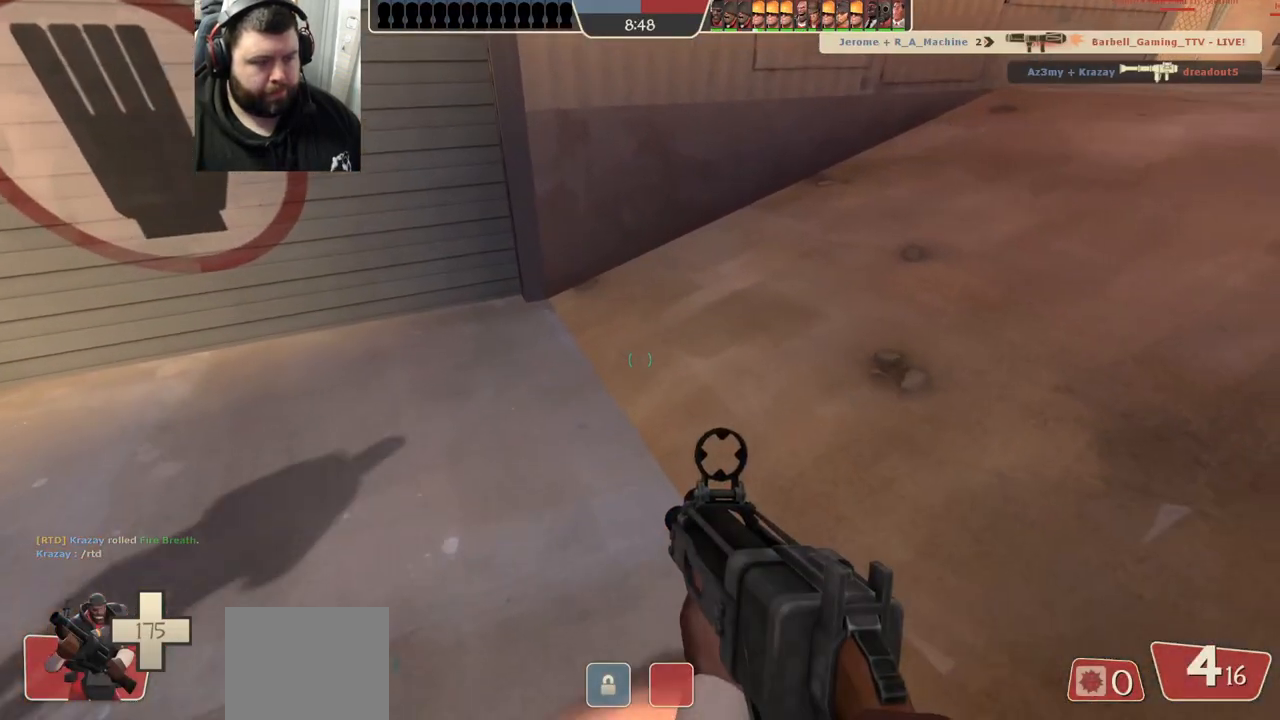
{"buttons": ["SQUARE"], "left_stick": "center", "right_stick": "center", "events": [[50, "SQUARE", "down"], [83, "SQUARE", "up"], [183, "SQUARE", "down"], [233, "SQUARE", "up"], [333, "SQUARE", "down"], [383, "SQUARE", "up"], [467, "SQUARE", "down"]]}
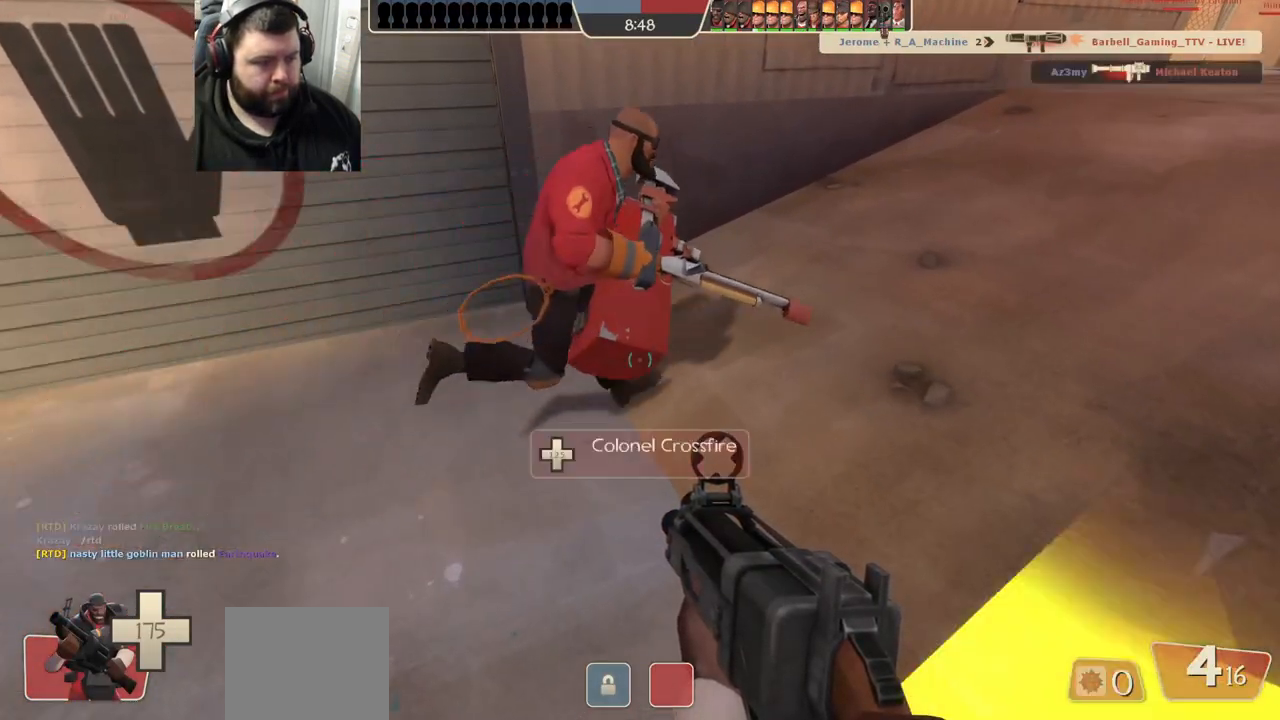
{"buttons": [], "left_stick": "up-right", "right_stick": "center", "events": [[50, "SQUARE", "up"], [317, "left_stick", "up-right"], [350, "SQUARE", "down"], [450, "SQUARE", "up"]]}
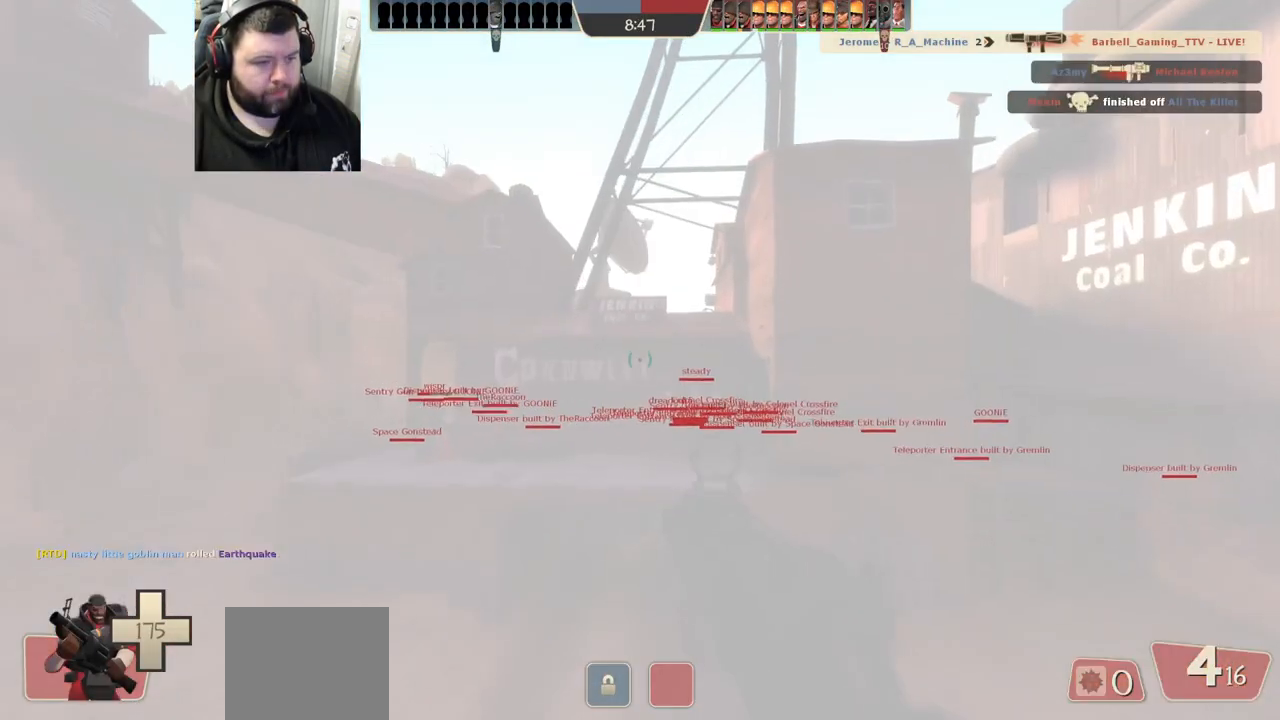
{"buttons": [], "left_stick": "right", "right_stick": "left", "events": [[267, "right_stick", "left"], [433, "left_stick", "right"]]}
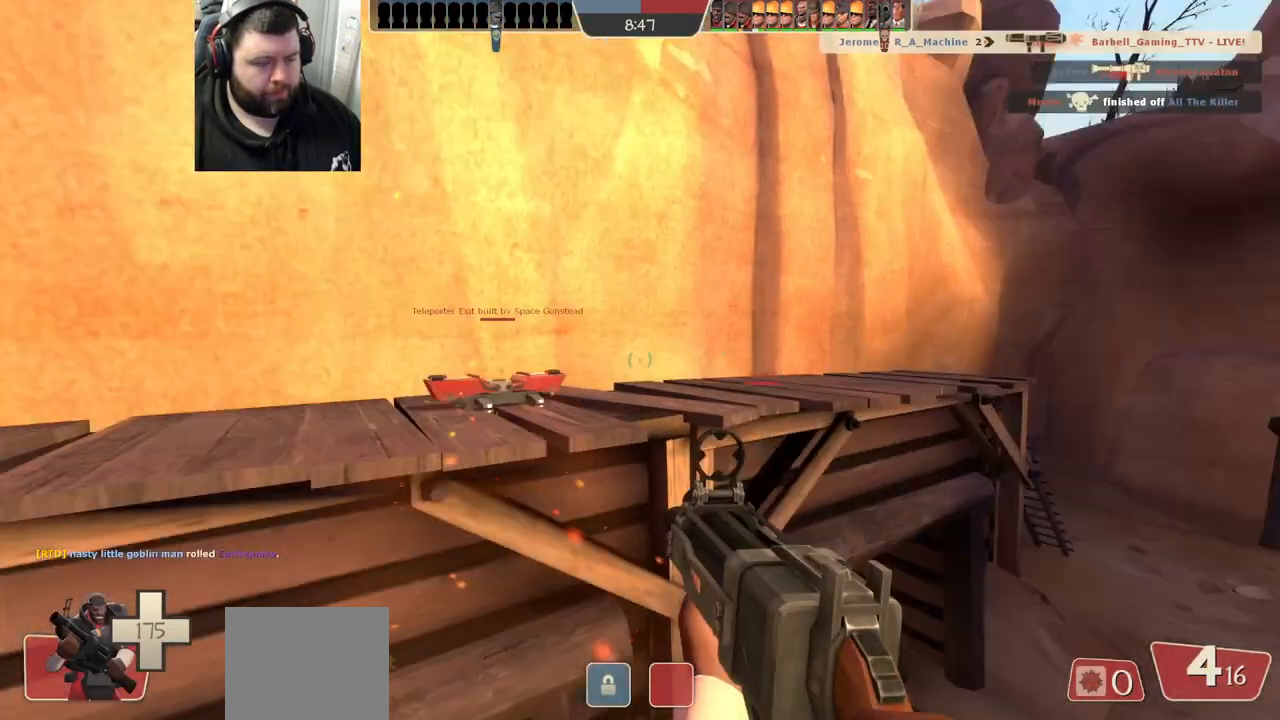
{"buttons": [], "left_stick": "up-right", "right_stick": "center", "events": [[50, "right_stick", "center"], [83, "left_stick", "up-right"], [200, "SQUARE", "down"], [267, "SQUARE", "up"]]}
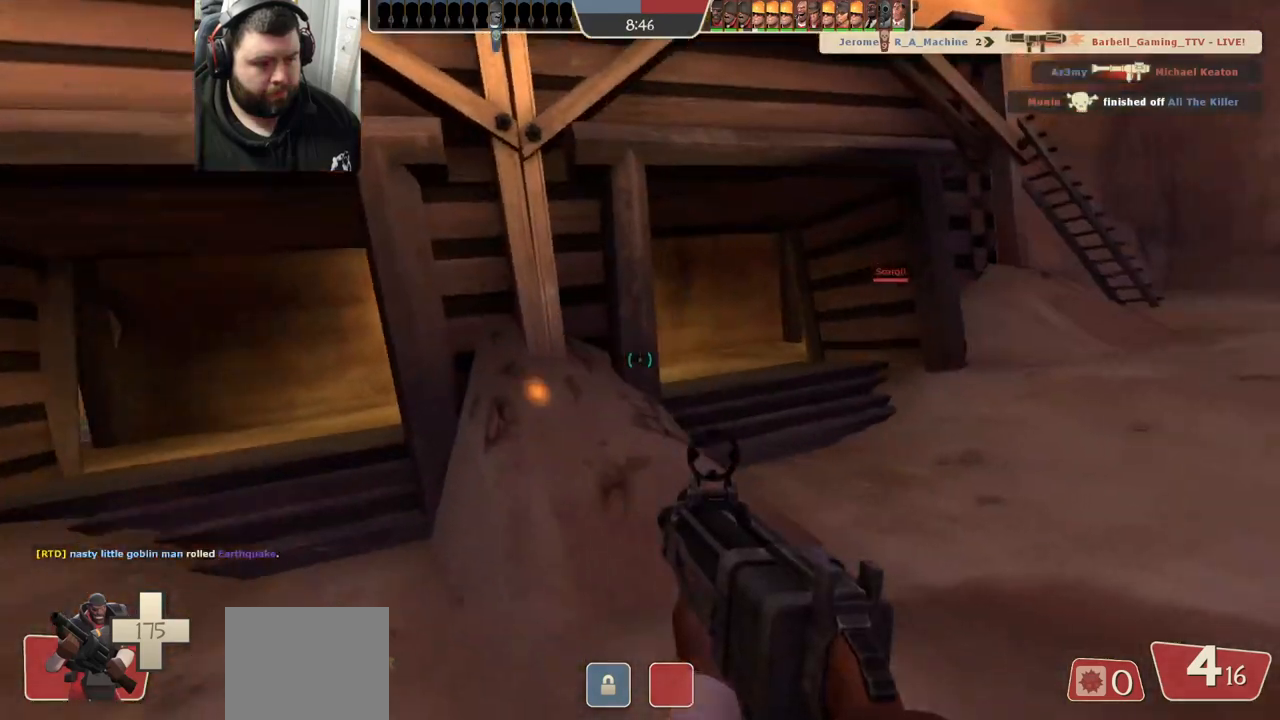
{"buttons": ["SQUARE"], "left_stick": "up", "right_stick": "center", "events": [[50, "right_stick", "left"], [183, "left_stick", "up-left"], [183, "right_stick", "center"], [300, "SQUARE", "down"], [383, "SQUARE", "up"], [383, "left_stick", "up"], [450, "SQUARE", "down"]]}
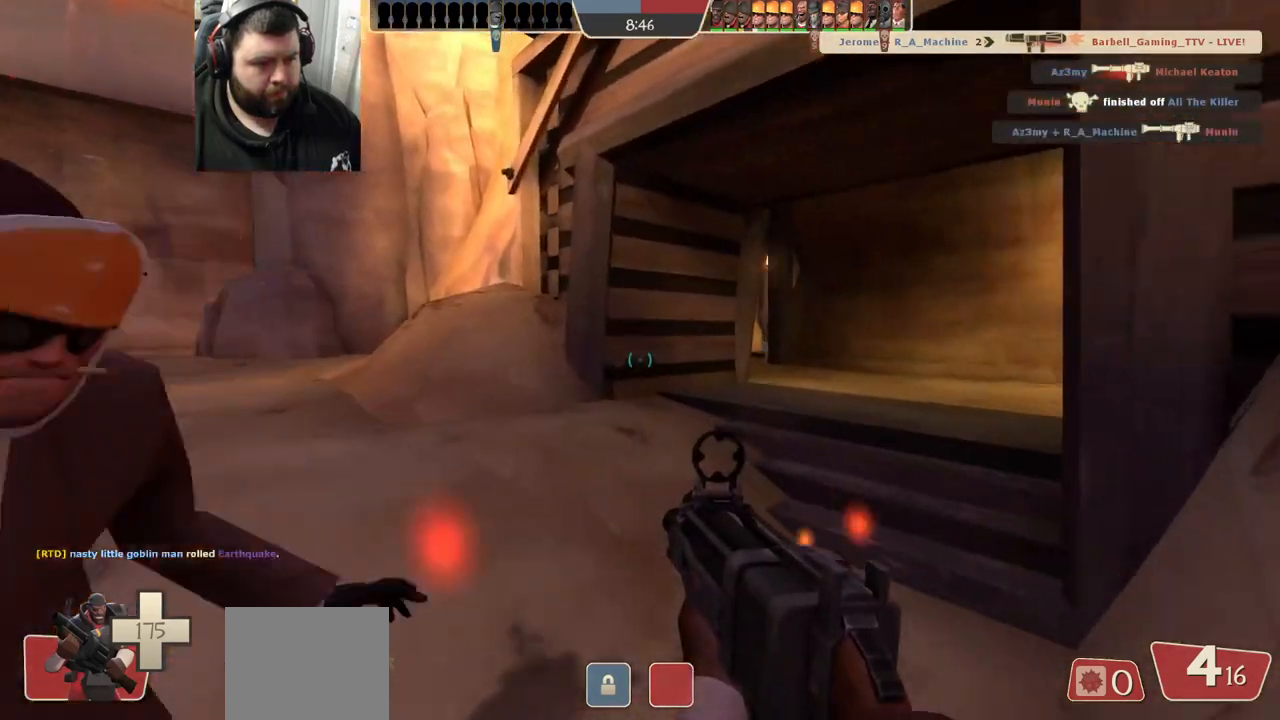
{"buttons": [], "left_stick": "up-right", "right_stick": "center", "events": [[33, "SQUARE", "up"], [317, "left_stick", "up-right"]]}
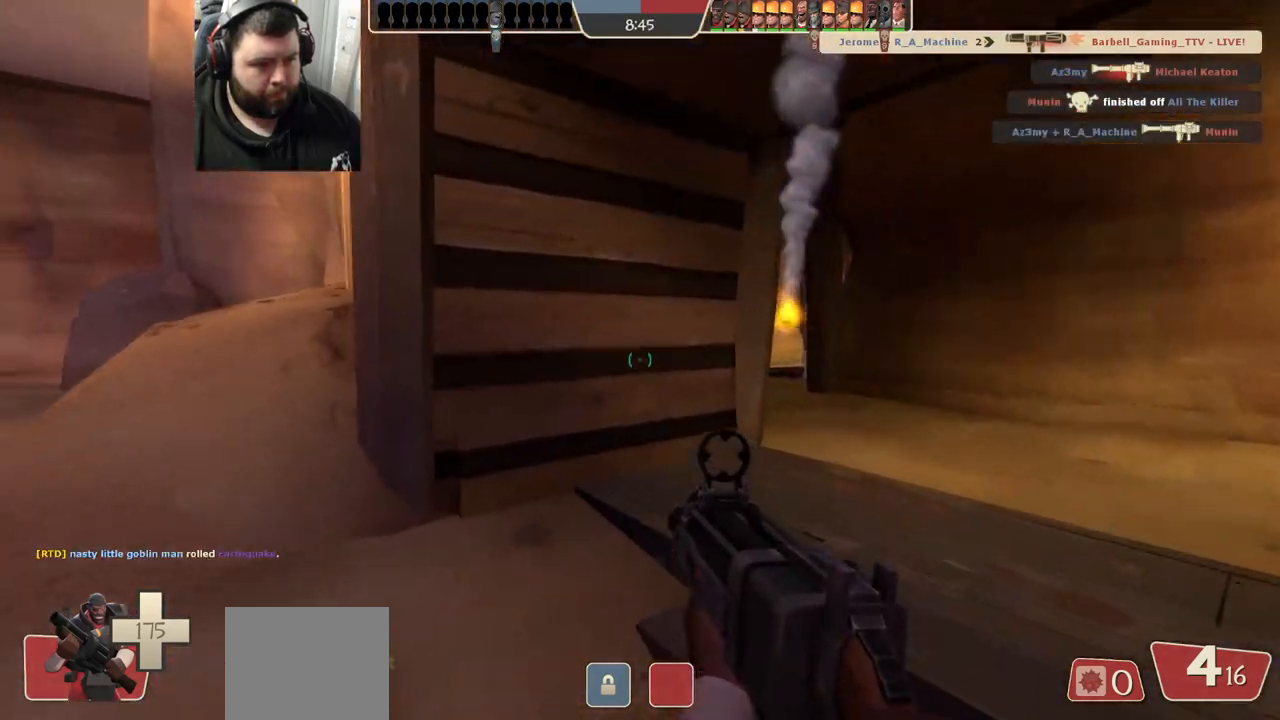
{"buttons": [], "left_stick": "up", "right_stick": "center", "events": [[183, "SQUARE", "down"], [283, "SQUARE", "up"], [350, "SQUARE", "down"], [450, "SQUARE", "up"], [500, "left_stick", "up"]]}
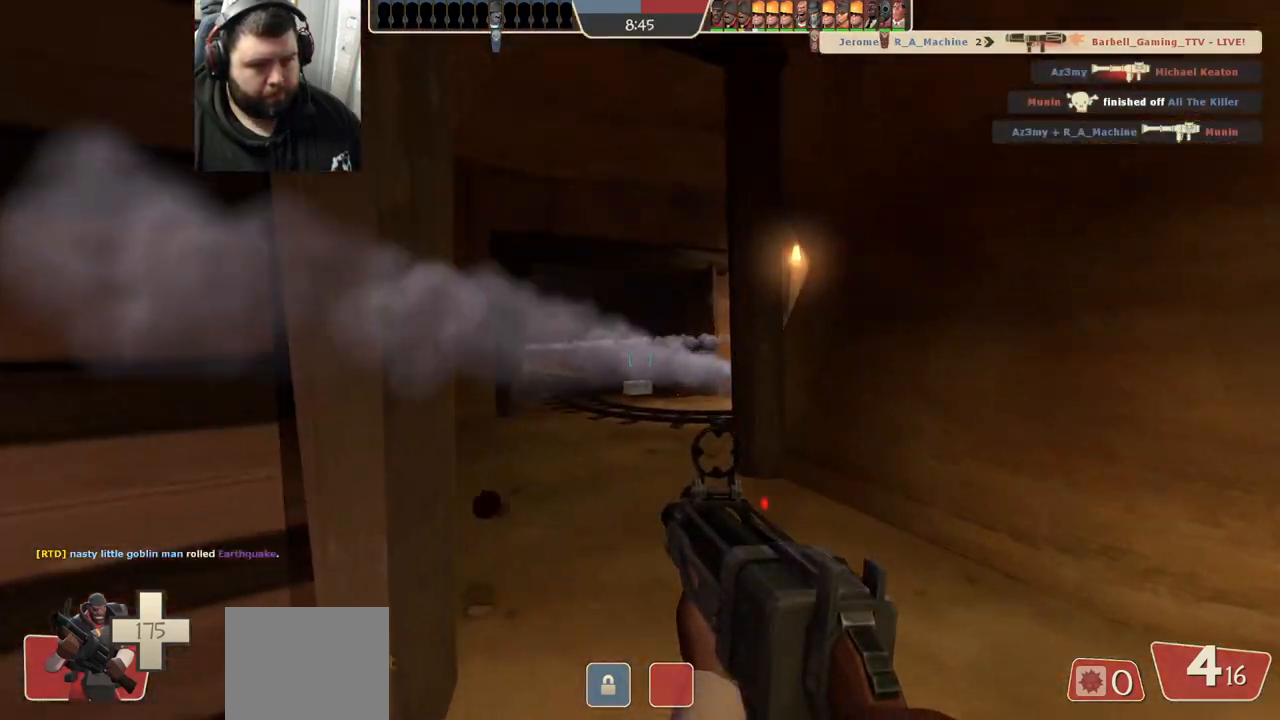
{"buttons": [], "left_stick": "up-left", "right_stick": "right", "events": [[317, "left_stick", "up-left"], [450, "right_stick", "right"]]}
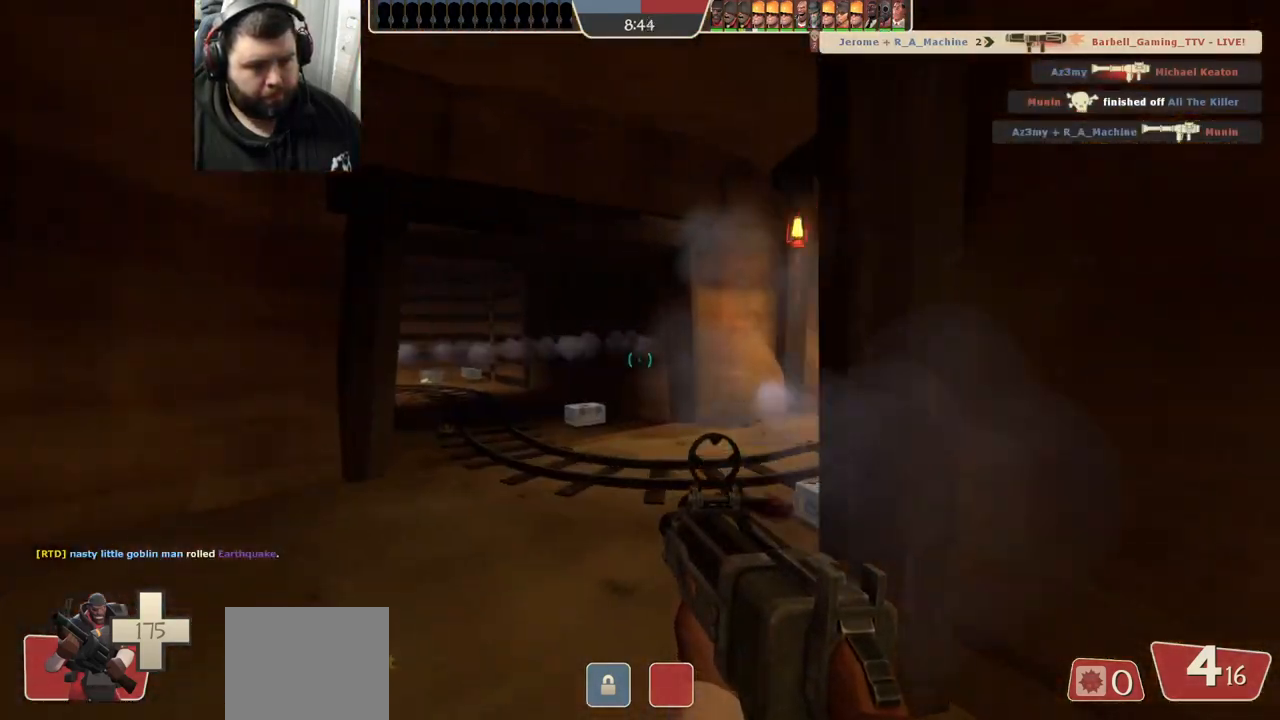
{"buttons": [], "left_stick": "up-left", "right_stick": "right", "events": []}
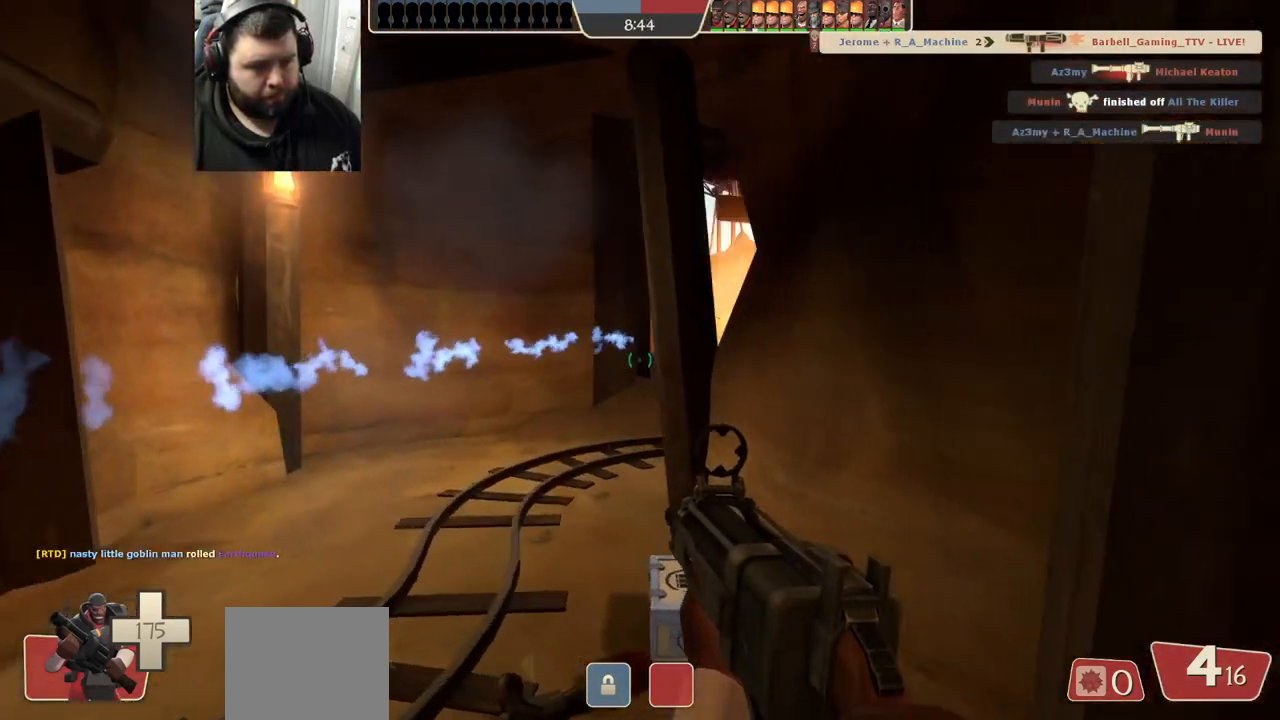
{"buttons": ["R1", "R2"], "left_stick": "left", "right_stick": "center", "events": [[33, "right_stick", "center"], [117, "R2", "down"], [133, "R1", "down"], [300, "left_stick", "left"]]}
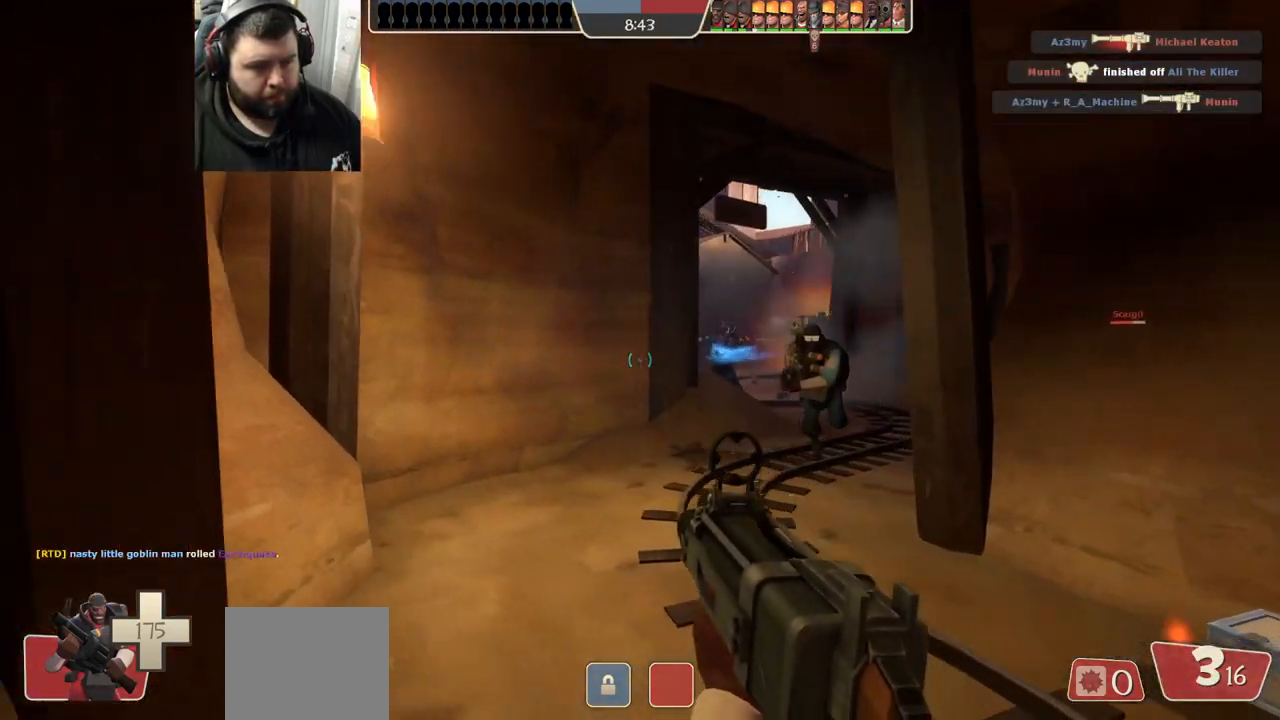
{"buttons": ["R2"], "left_stick": "down", "right_stick": "center", "events": [[33, "left_stick", "down-left"], [50, "R1", "up"], [67, "right_stick", "right"], [250, "right_stick", "center"], [500, "left_stick", "down"]]}
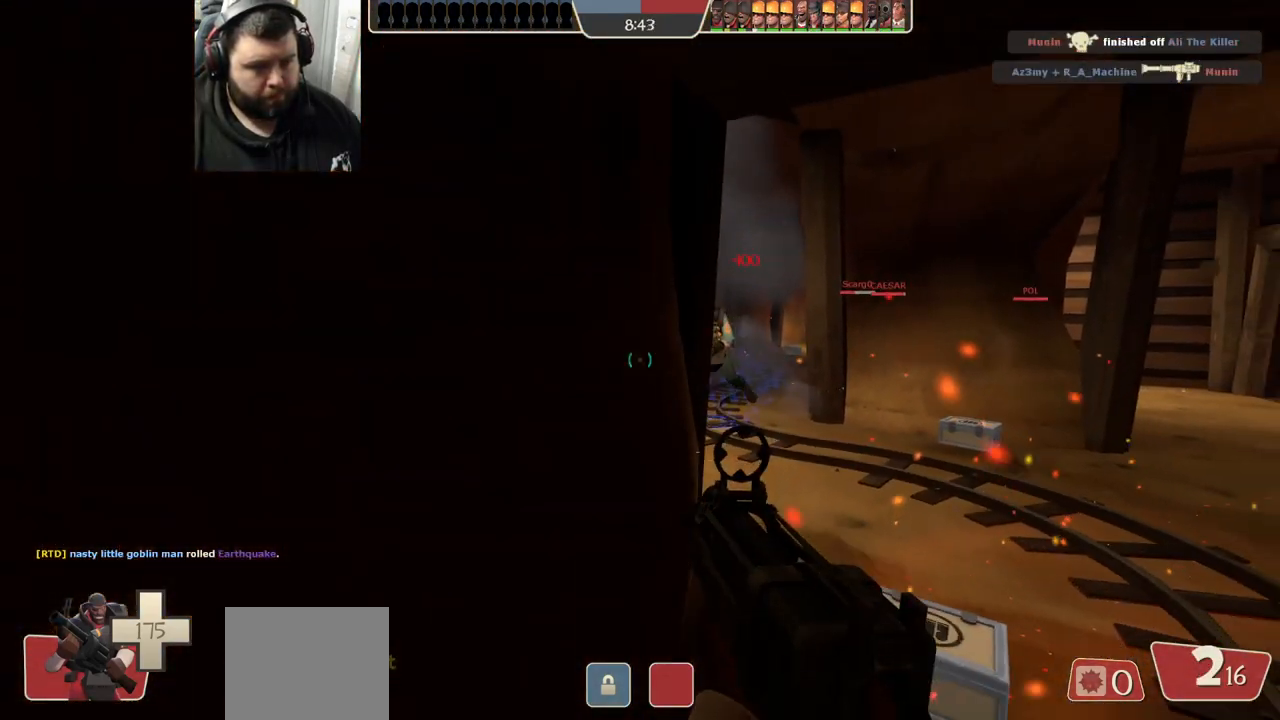
{"buttons": ["R2"], "left_stick": "down", "right_stick": "center", "events": []}
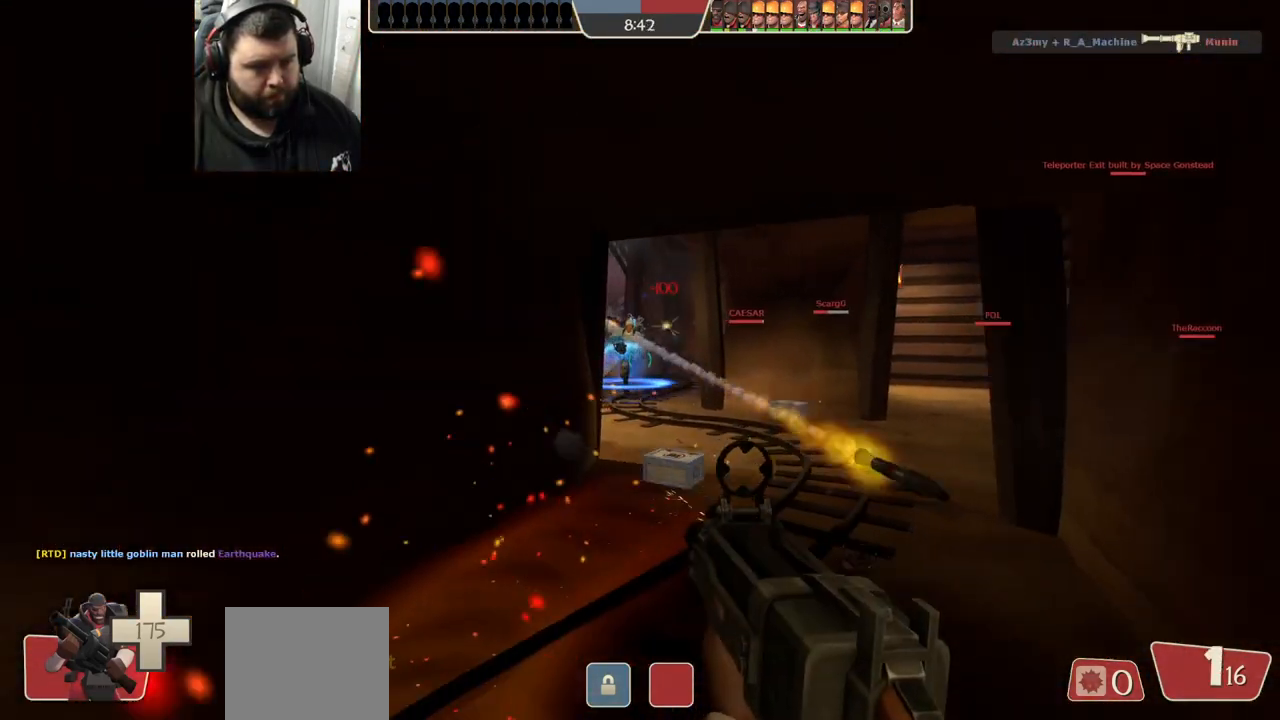
{"buttons": ["R2"], "left_stick": "down-right", "right_stick": "center", "events": [[250, "left_stick", "down-right"]]}
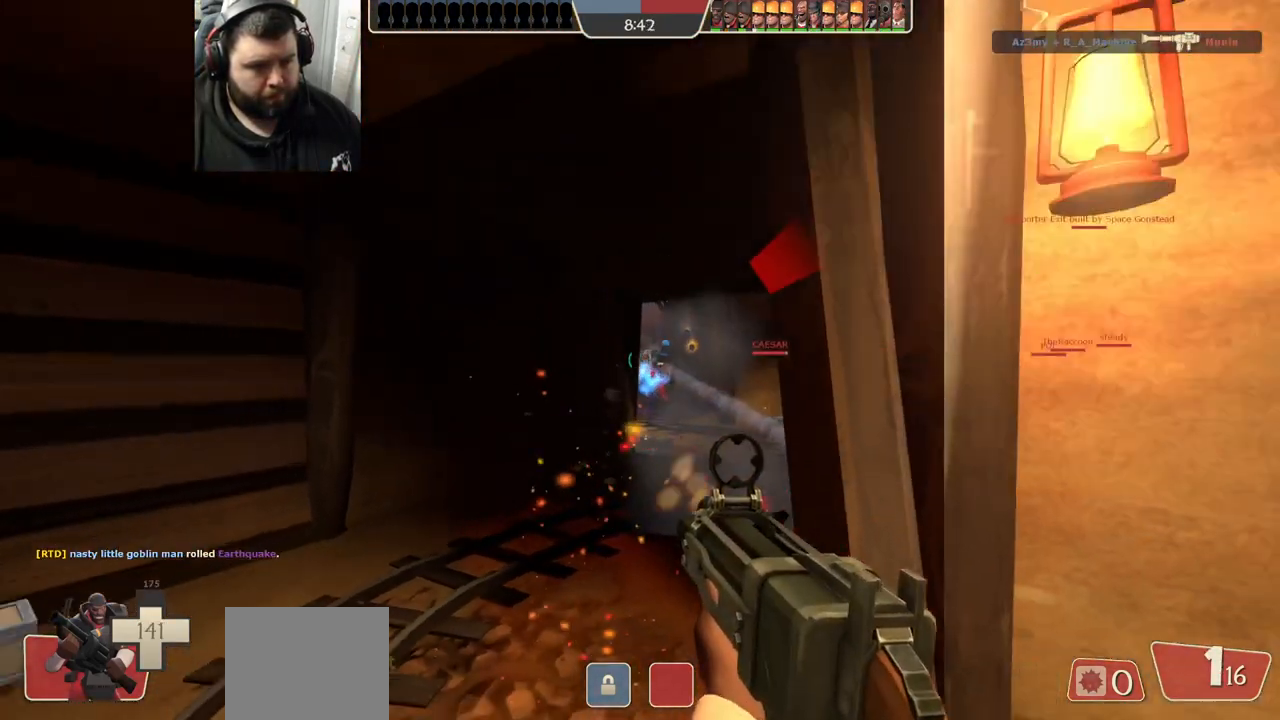
{"buttons": [], "left_stick": "down-right", "right_stick": "center", "events": [[150, "R2", "up"], [383, "SQUARE", "down"], [450, "SQUARE", "up"]]}
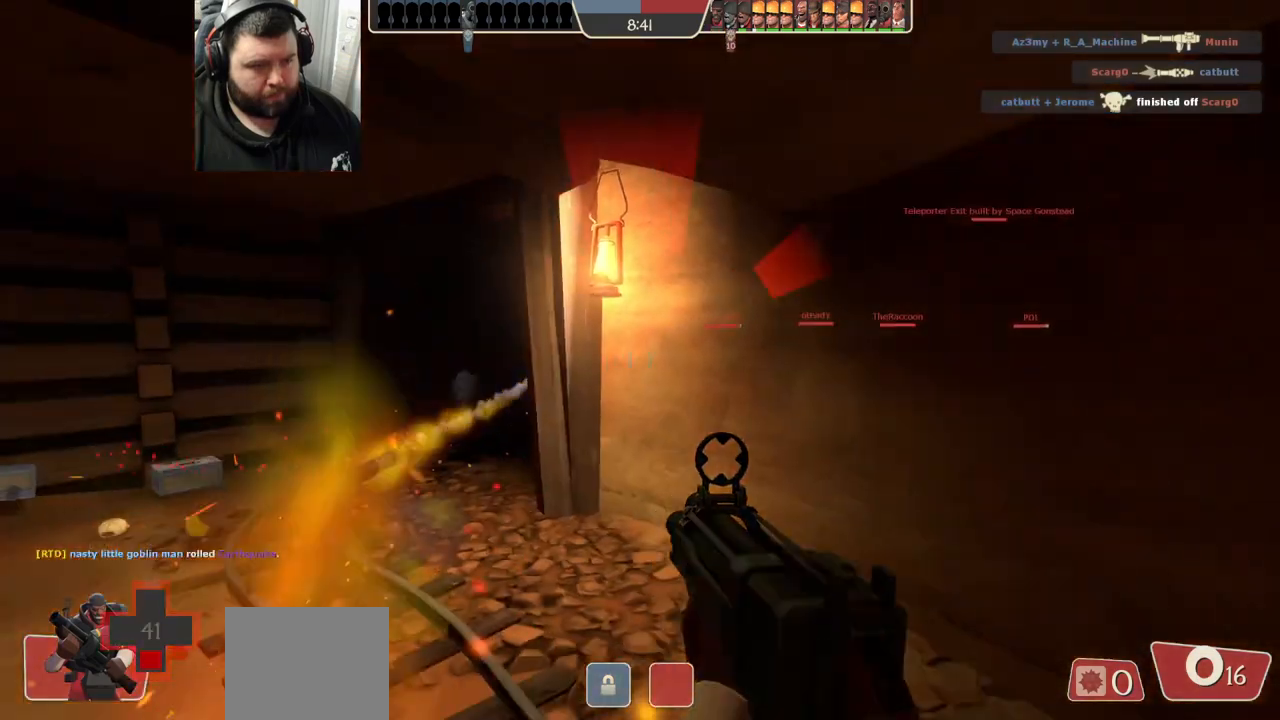
{"buttons": [], "left_stick": "down-right", "right_stick": "center", "events": [[17, "SQUARE", "down"], [100, "SQUARE", "up"], [333, "right_stick", "left"], [433, "right_stick", "center"]]}
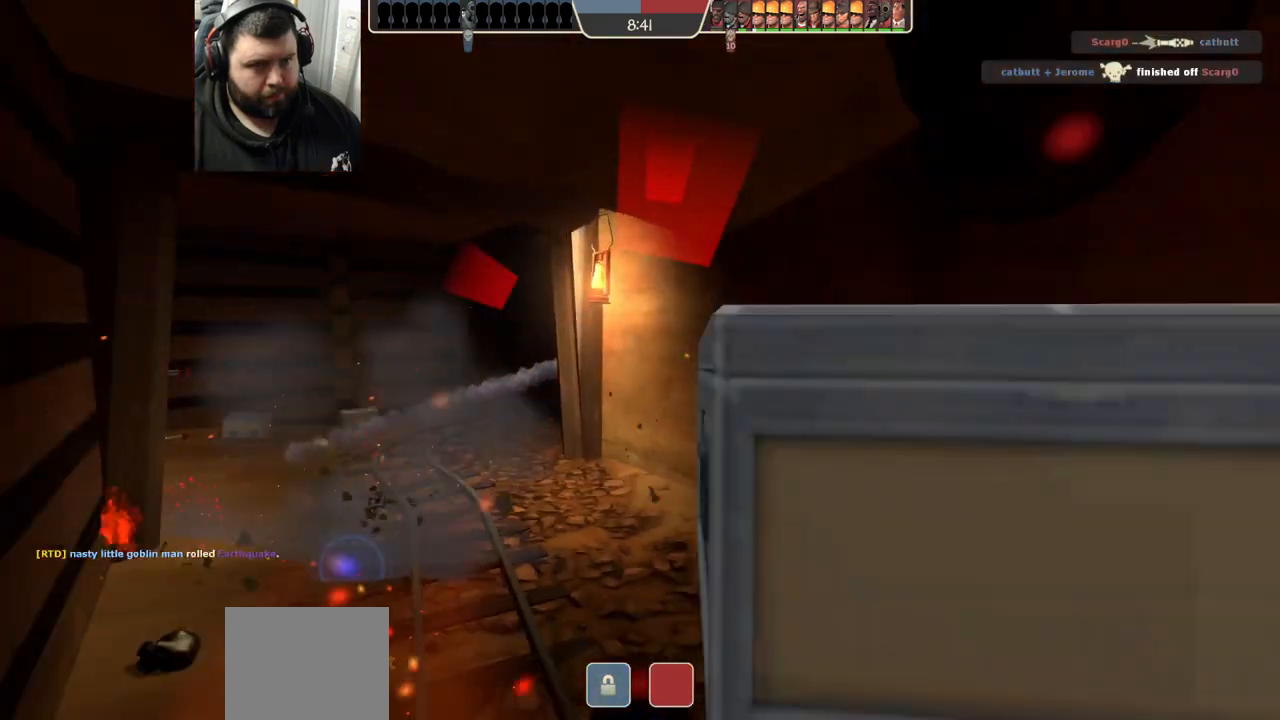
{"buttons": [], "left_stick": "down-right", "right_stick": "left", "events": [[83, "right_stick", "left"], [183, "right_stick", "center"], [500, "right_stick", "left"]]}
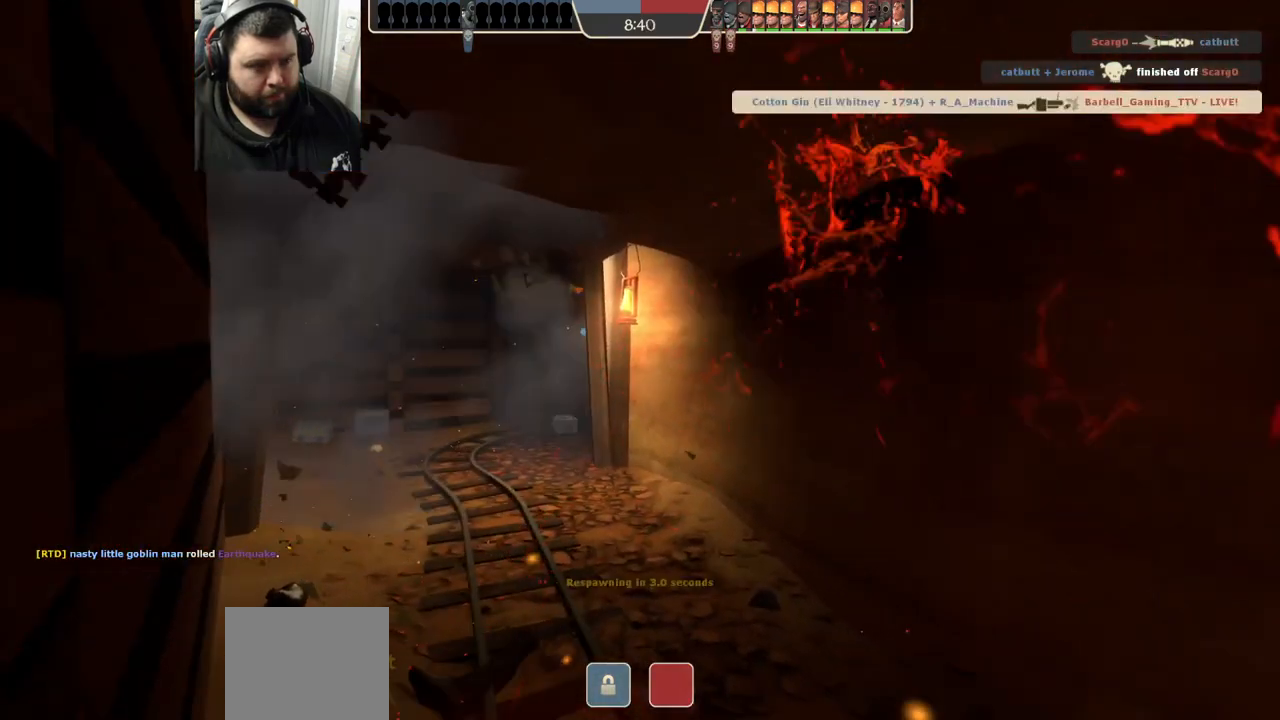
{"buttons": [], "left_stick": "center", "right_stick": "center", "events": [[50, "right_stick", "center"], [100, "left_stick", "center"]]}
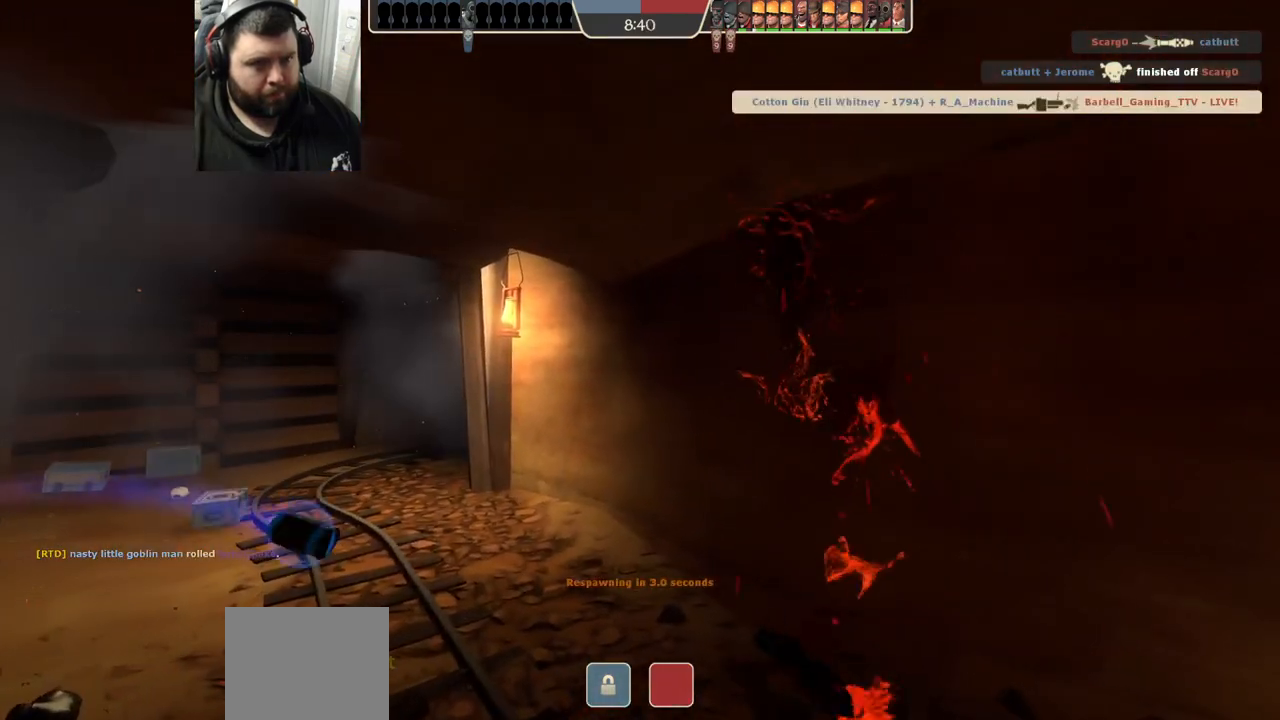
{"buttons": [], "left_stick": "center", "right_stick": "center", "events": []}
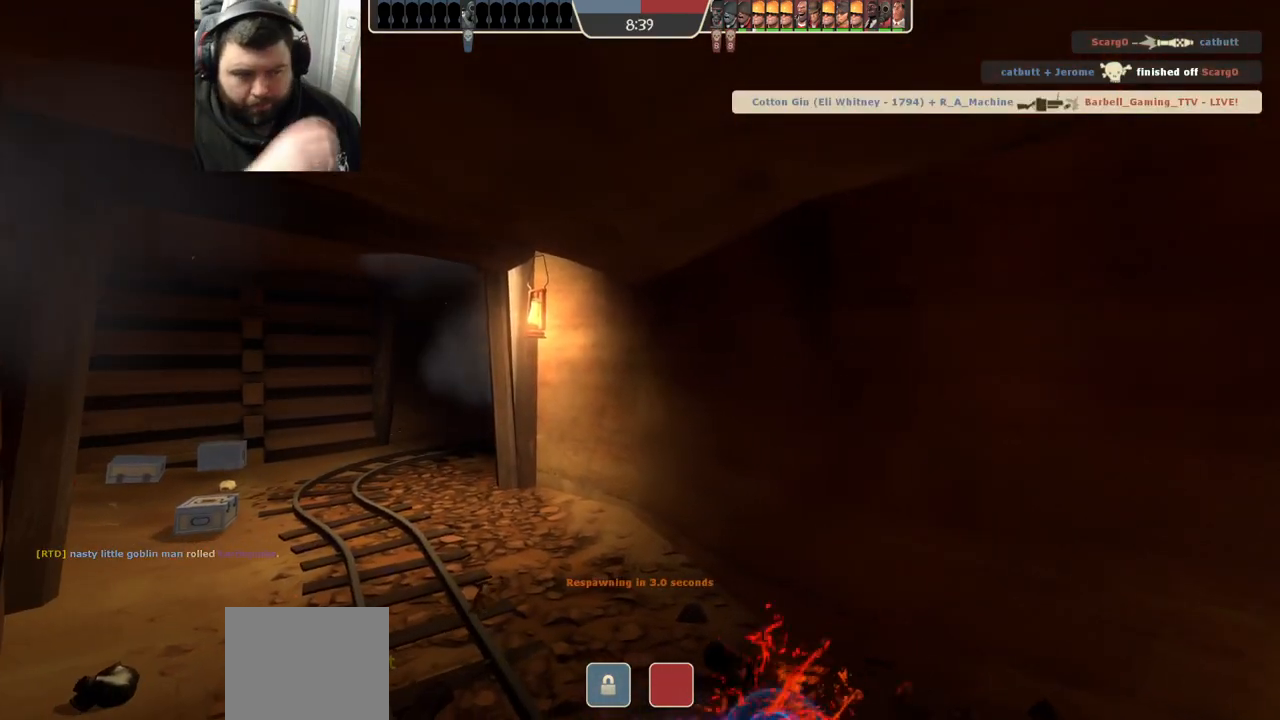
{"buttons": [], "left_stick": "center", "right_stick": "center", "events": []}
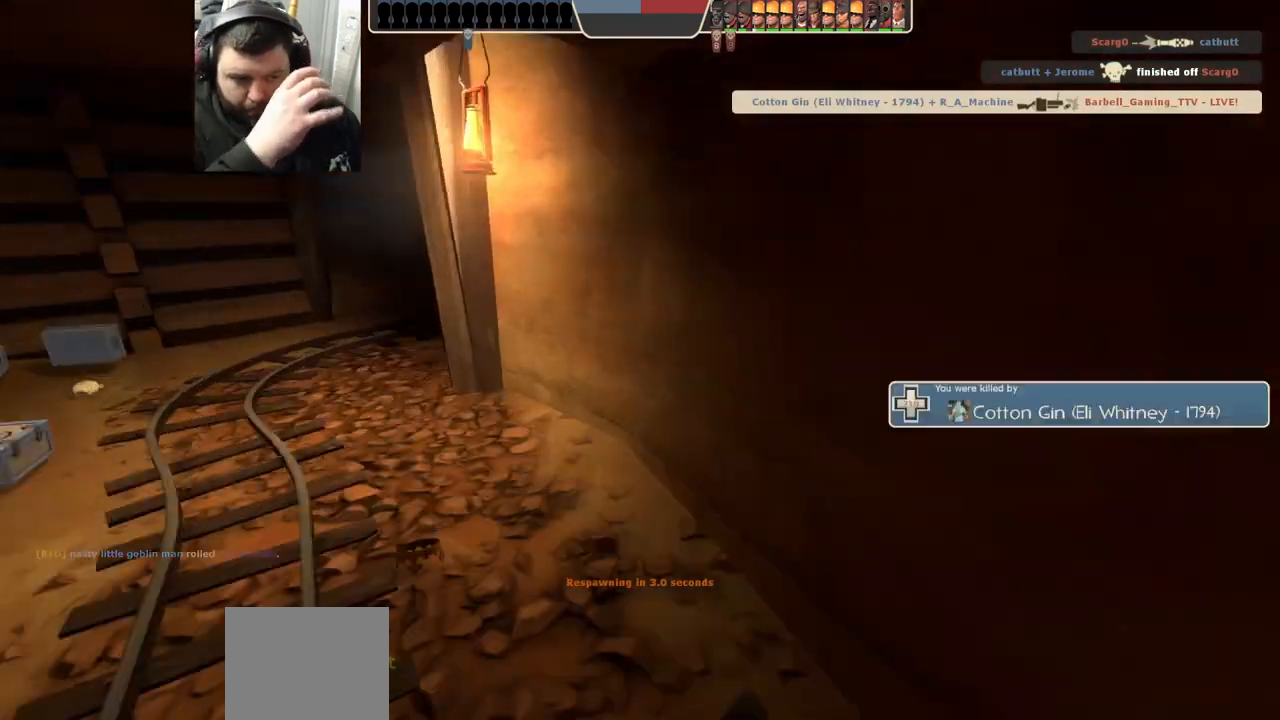
{"buttons": [], "left_stick": "center", "right_stick": "center", "events": []}
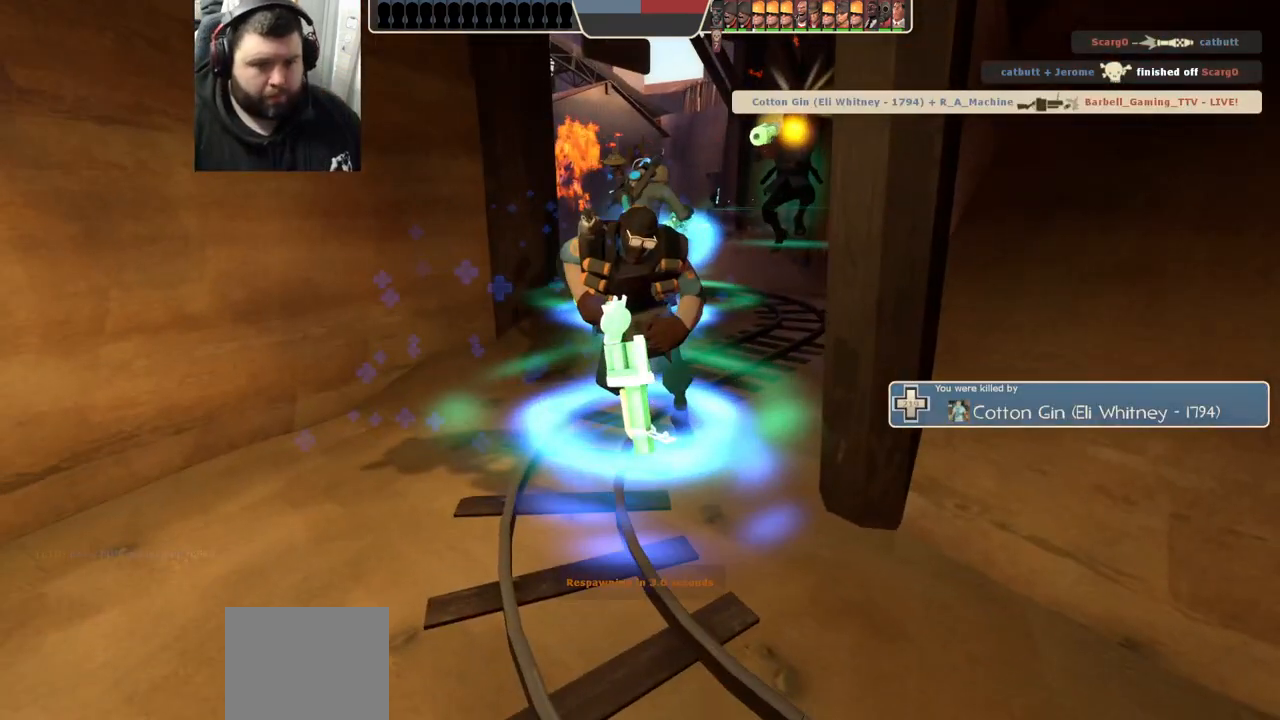
{"buttons": [], "left_stick": "up", "right_stick": "center", "events": [[217, "left_stick", "up"], [267, "SQUARE", "down"], [383, "SQUARE", "up"]]}
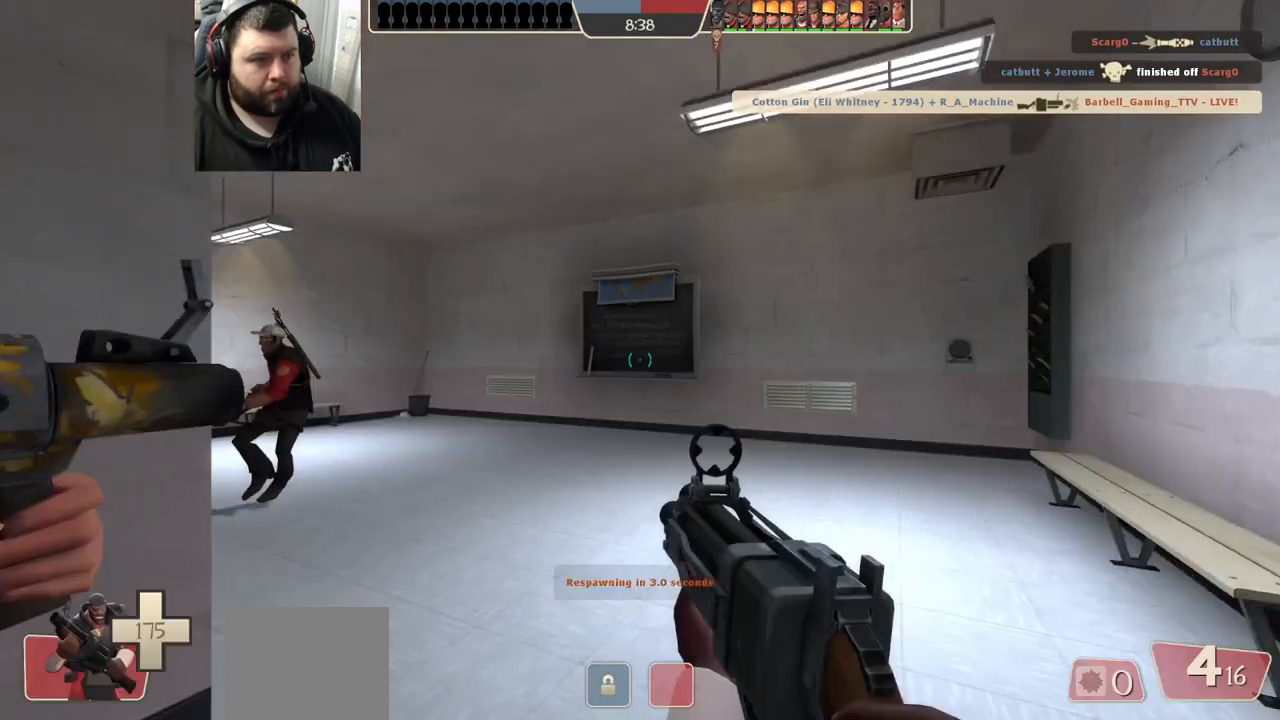
{"buttons": [], "left_stick": "up", "right_stick": "left", "events": [[233, "SQUARE", "down"], [317, "SQUARE", "up"], [450, "right_stick", "left"]]}
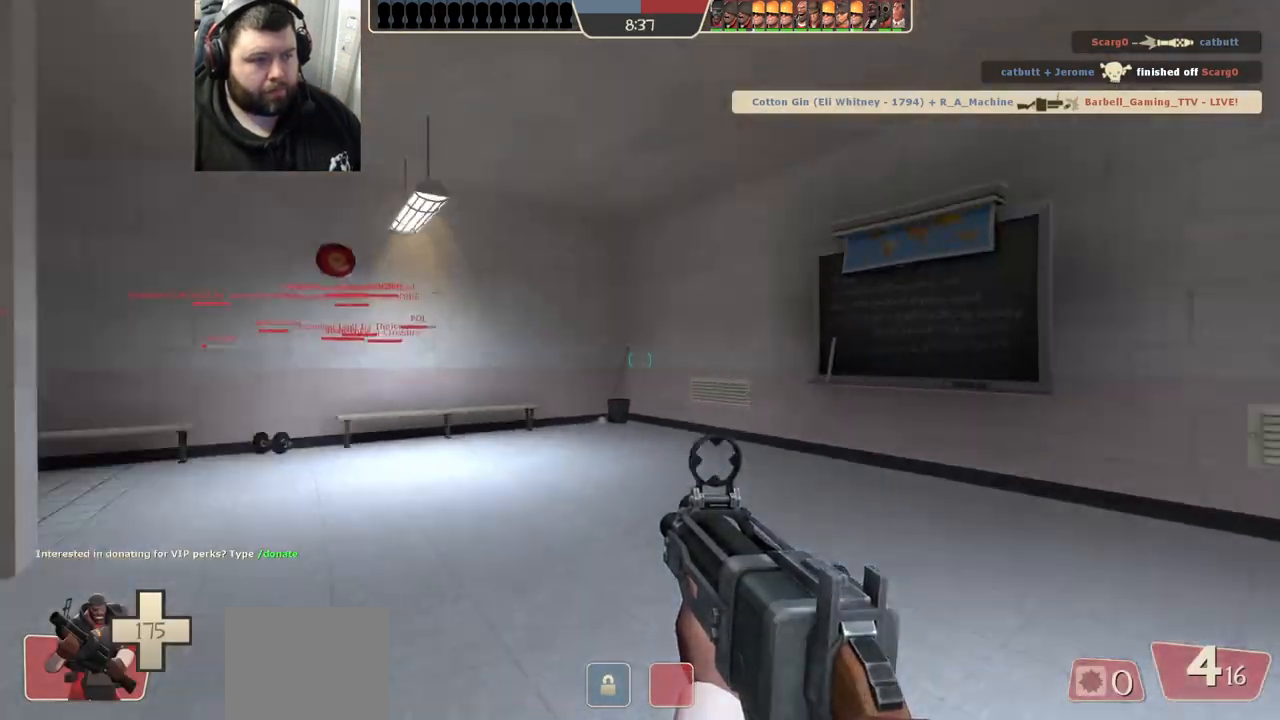
{"buttons": [], "left_stick": "up", "right_stick": "center", "events": [[150, "right_stick", "center"], [250, "SQUARE", "down"], [333, "SQUARE", "up"], [400, "SQUARE", "down"], [467, "SQUARE", "up"]]}
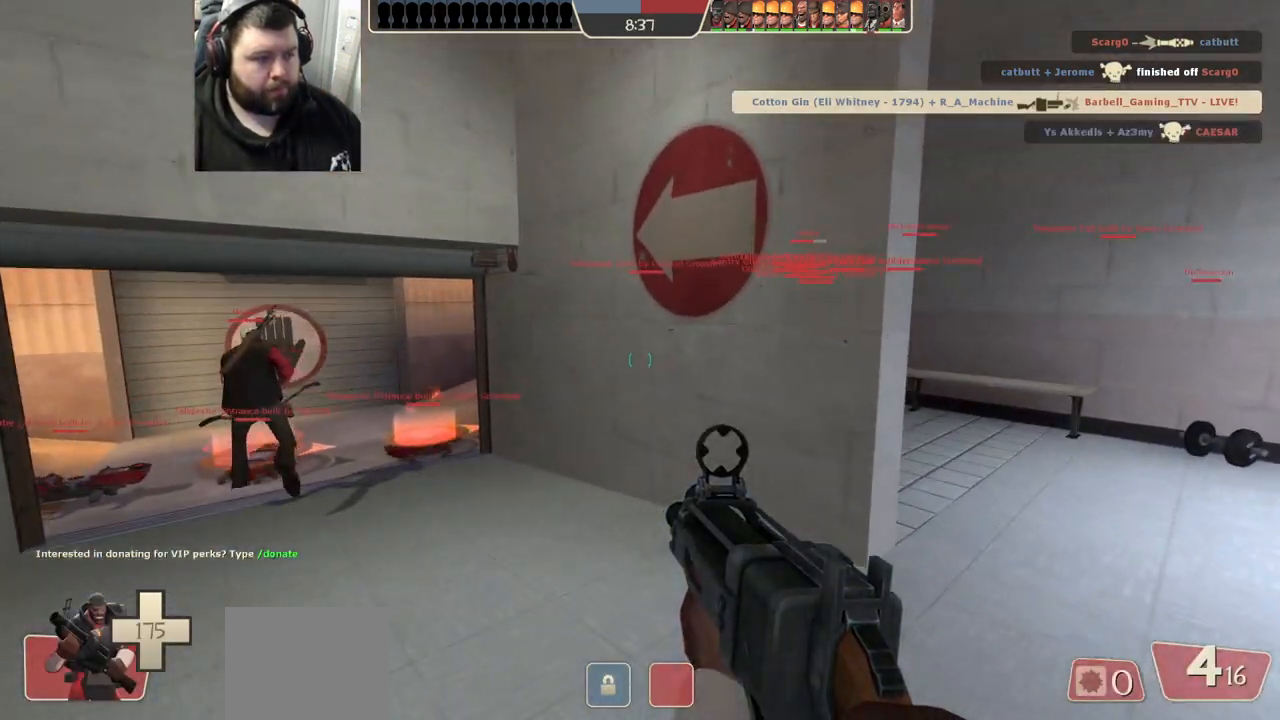
{"buttons": [], "left_stick": "up", "right_stick": "center", "events": [[117, "right_stick", "left"], [250, "right_stick", "center"], [367, "SQUARE", "down"], [417, "SQUARE", "up"]]}